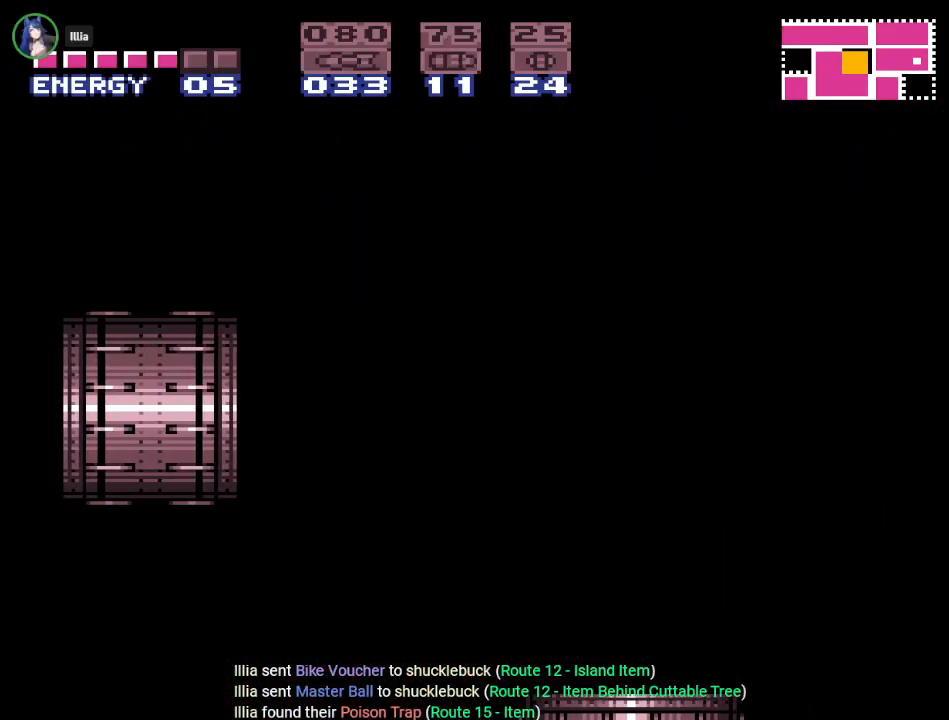
Gameplay with a controller (Nintendo layout); each line is a JSON object with the inputs held at the frame after it. "events" lists button and stick changes between this image and that frame as [ms after this image, input, new state], when the widget could be followed in between. Not read: L3 R3 SELECT.
{"buttons": ["B", "Y", "DPAD_RIGHT"], "events": []}
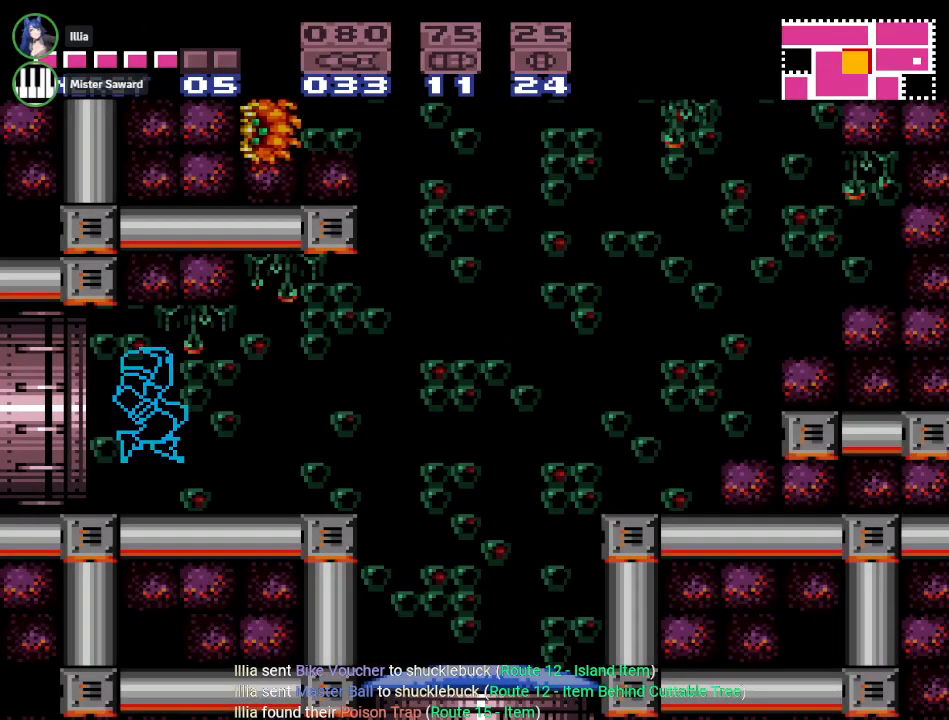
{"buttons": ["Y", "DPAD_LEFT"], "events": [[217, "DPAD_RIGHT", "up"], [400, "B", "up"], [450, "DPAD_LEFT", "down"]]}
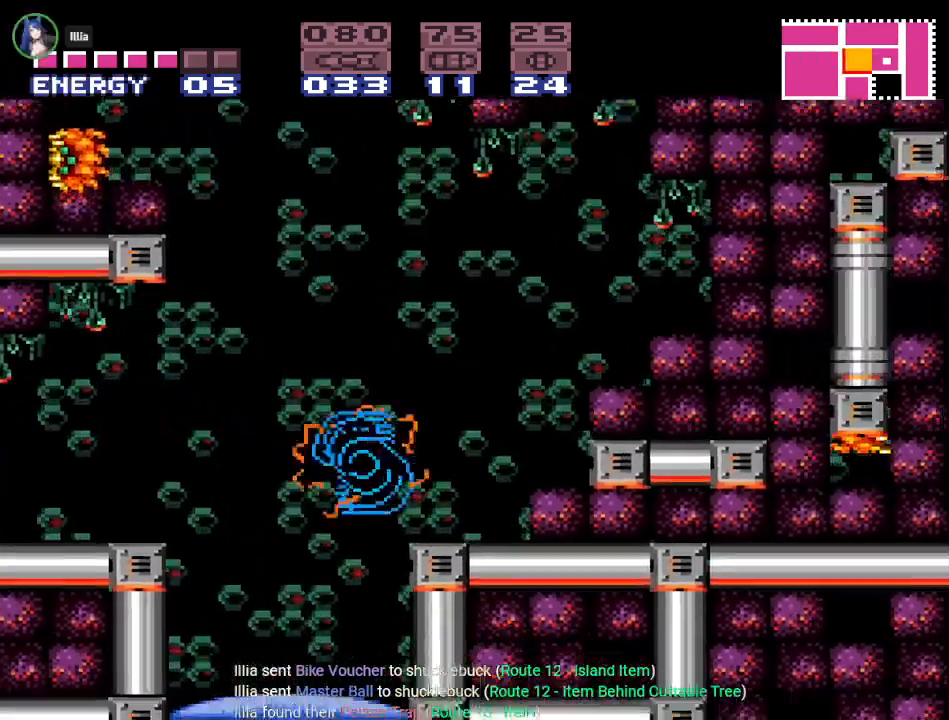
{"buttons": ["B", "Y", "DPAD_LEFT"], "events": [[84, "B", "down"]]}
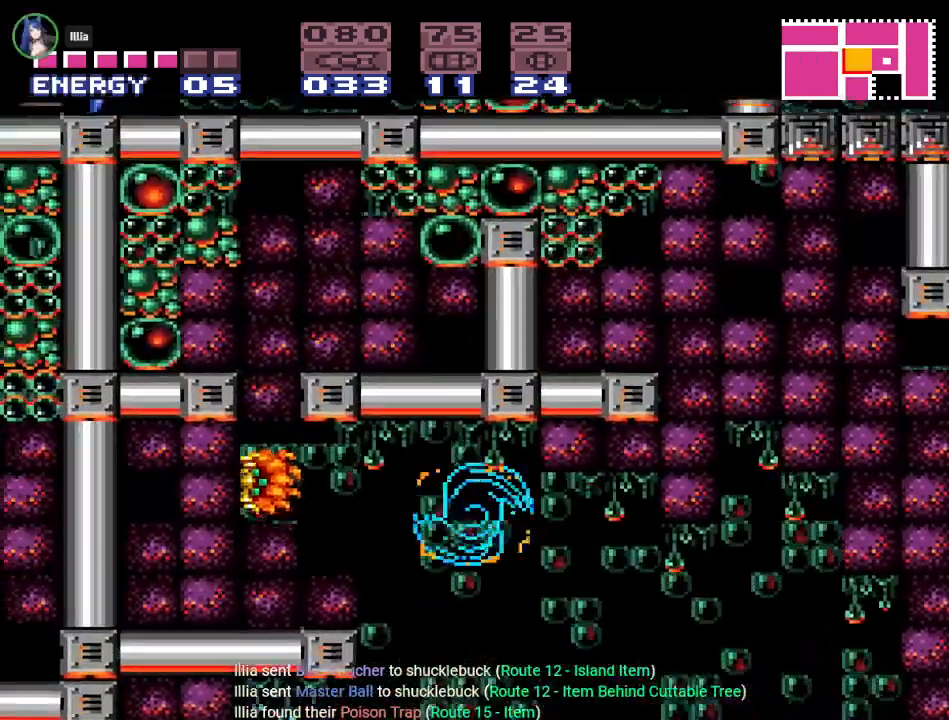
{"buttons": ["Y", "DPAD_LEFT"], "events": [[267, "B", "up"]]}
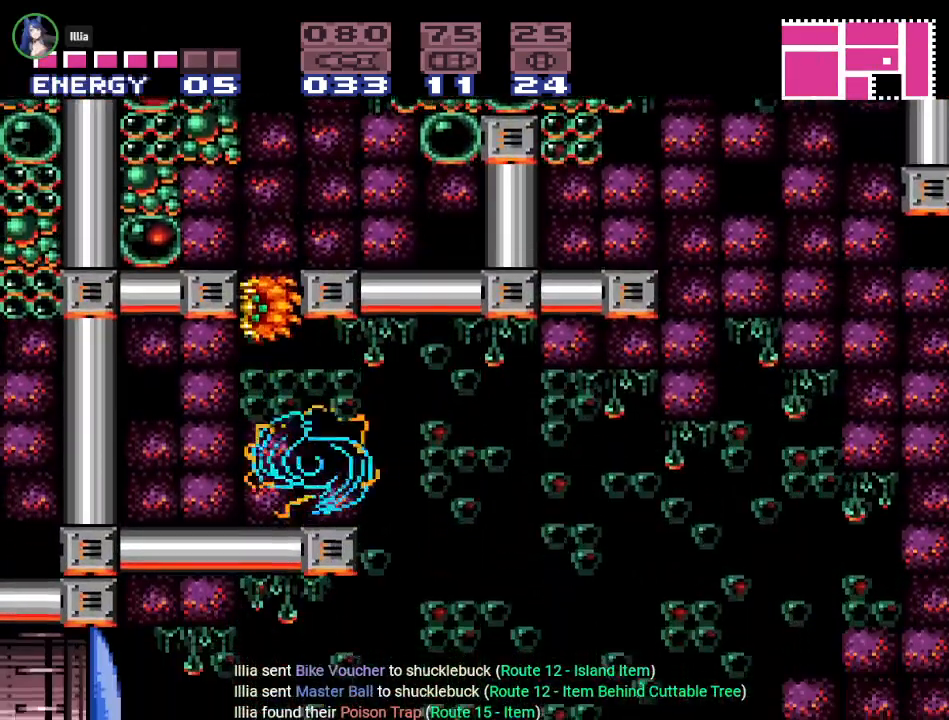
{"buttons": ["B", "Y", "DPAD_RIGHT"], "events": [[117, "B", "down"], [267, "DPAD_LEFT", "up"], [334, "DPAD_RIGHT", "down"]]}
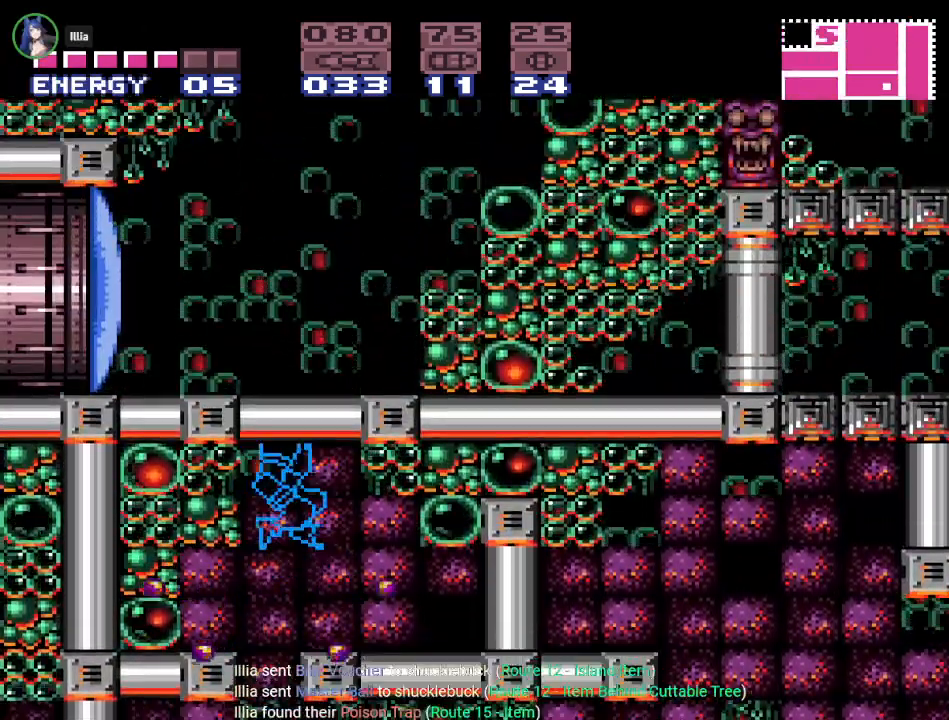
{"buttons": ["Y", "DPAD_DOWN"], "events": [[16, "DPAD_RIGHT", "up"], [183, "DPAD_DOWN", "down"], [300, "DPAD_DOWN", "up"], [350, "DPAD_DOWN", "down"], [417, "B", "up"]]}
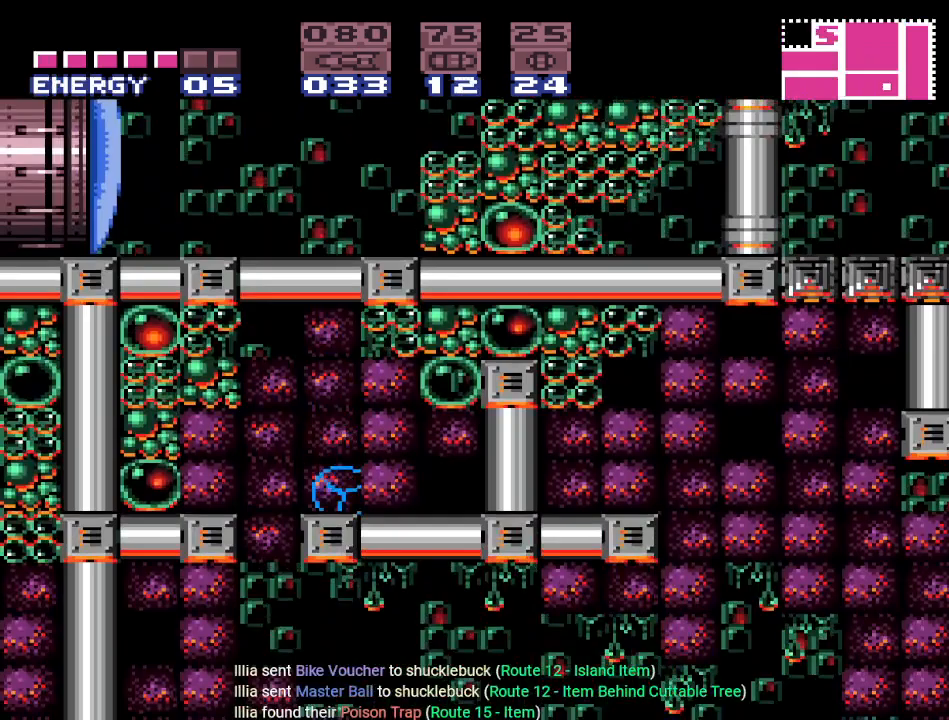
{"buttons": [], "events": [[17, "DPAD_DOWN", "up"], [150, "Y", "up"]]}
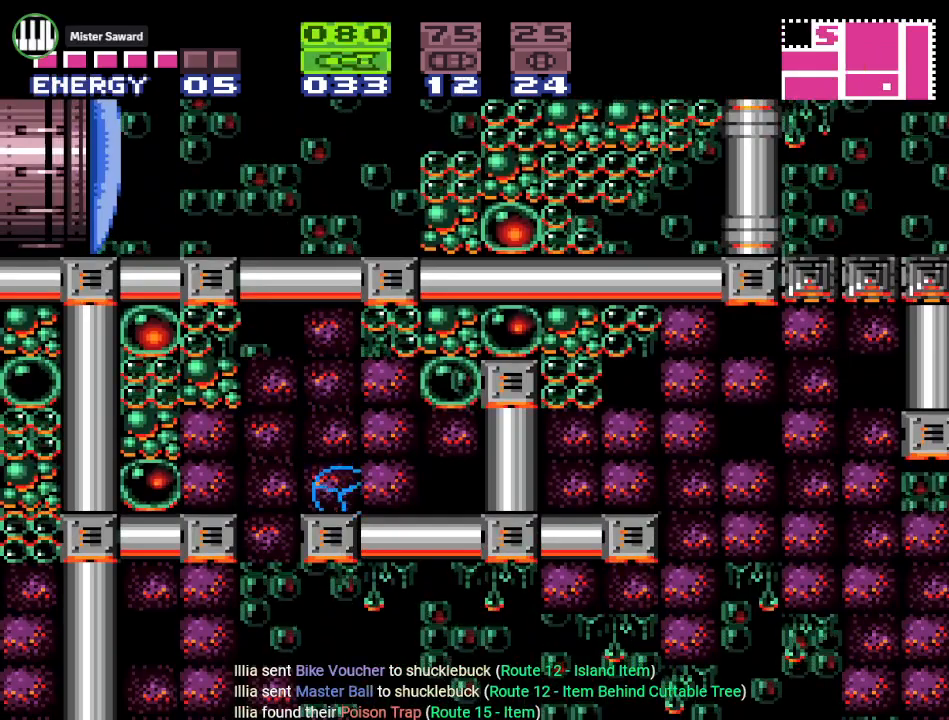
{"buttons": [], "events": [[300, "A", "down"], [417, "A", "up"]]}
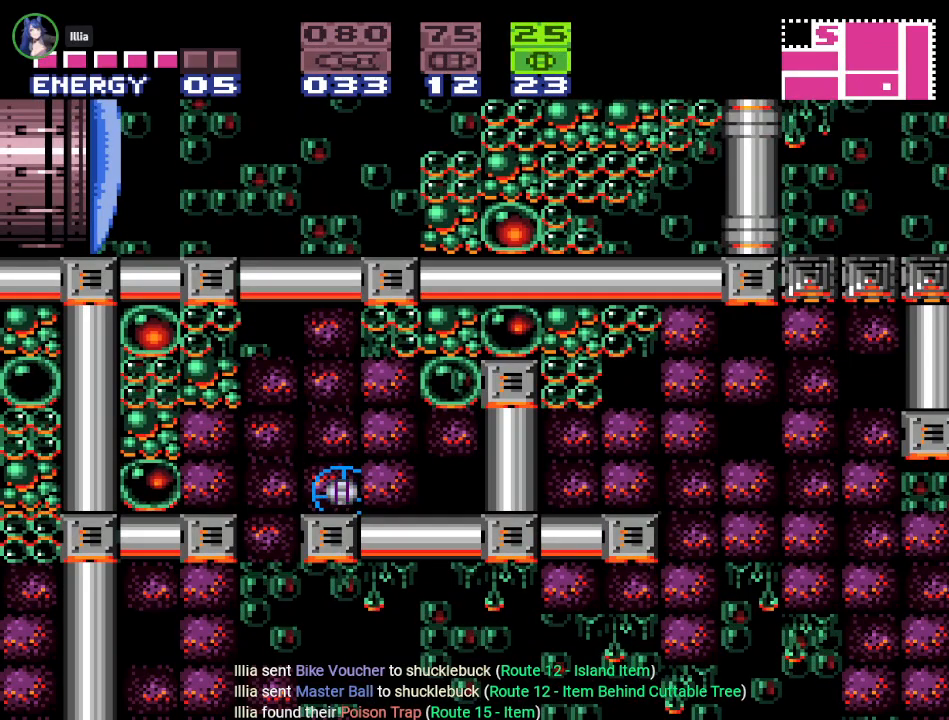
{"buttons": [], "events": [[17, "DPAD_UP", "down"], [84, "DPAD_UP", "up"], [167, "DPAD_UP", "down"], [267, "DPAD_UP", "up"], [267, "X", "down"], [417, "X", "up"]]}
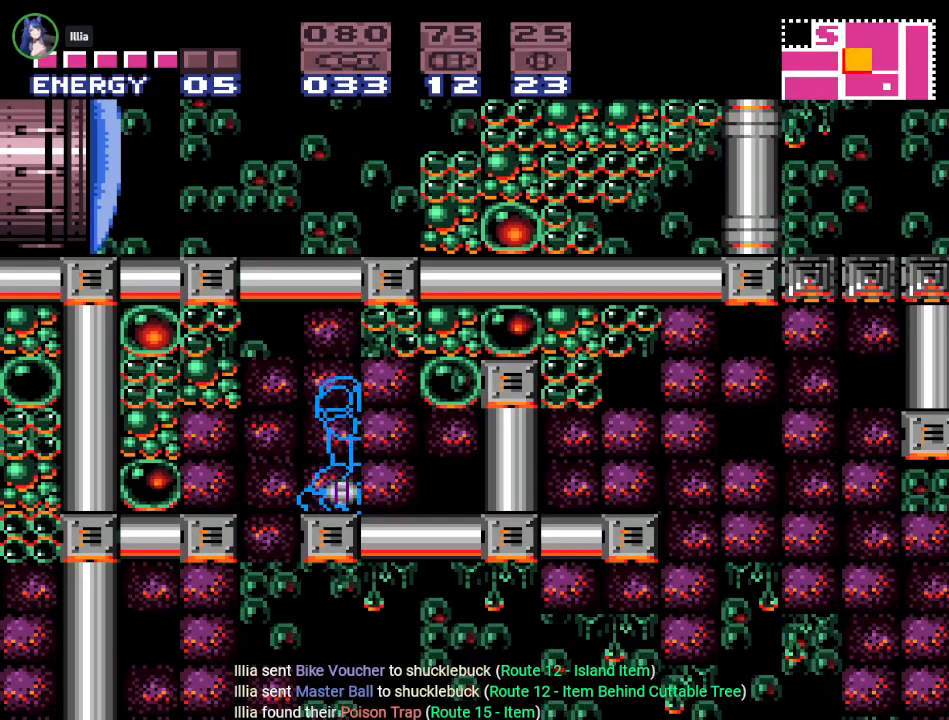
{"buttons": ["Y"], "events": [[333, "Y", "down"]]}
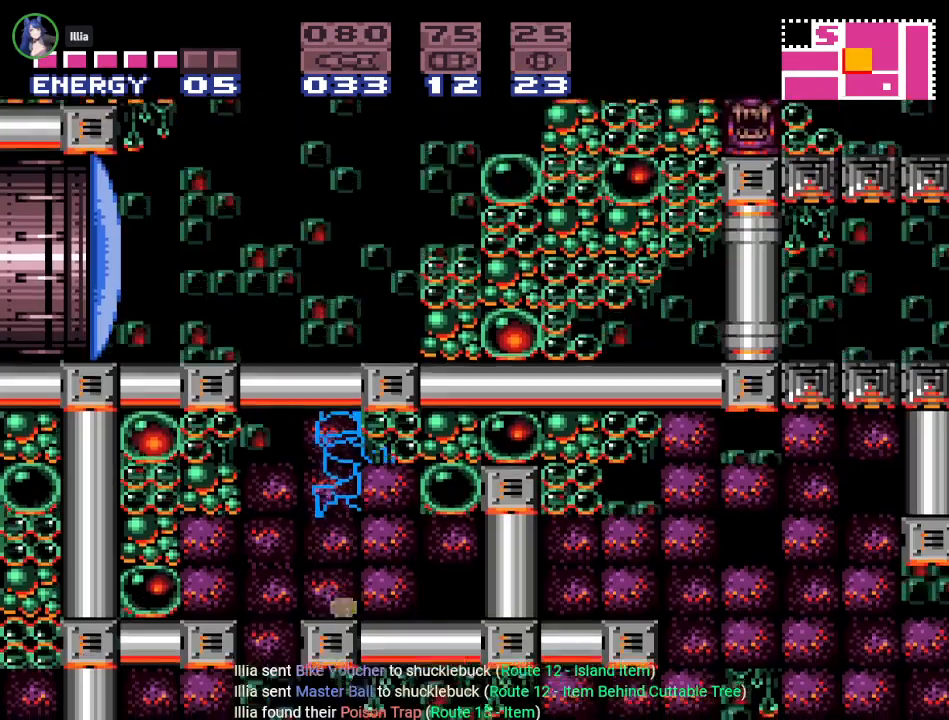
{"buttons": ["Y"], "events": []}
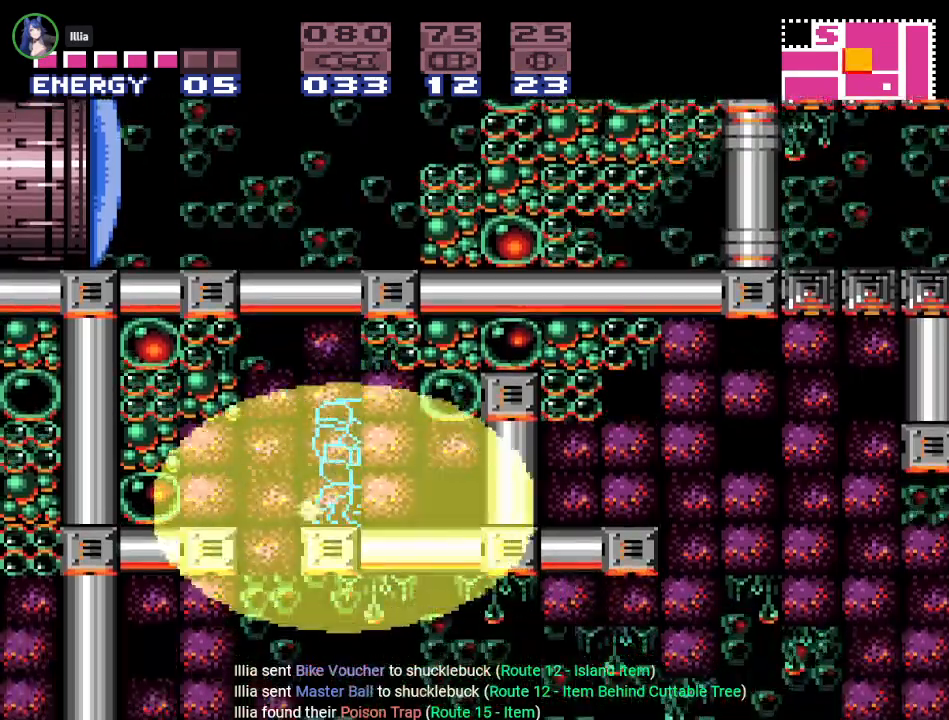
{"buttons": ["B", "Y", "DPAD_RIGHT"], "events": [[166, "B", "down"], [450, "DPAD_RIGHT", "down"]]}
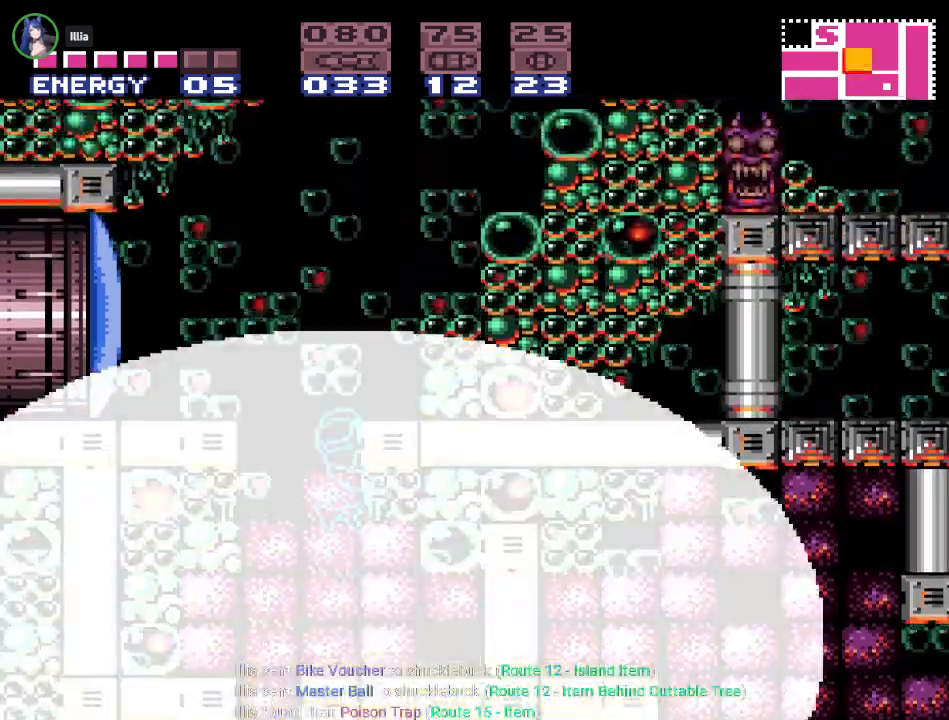
{"buttons": ["B", "Y", "DPAD_RIGHT"], "events": []}
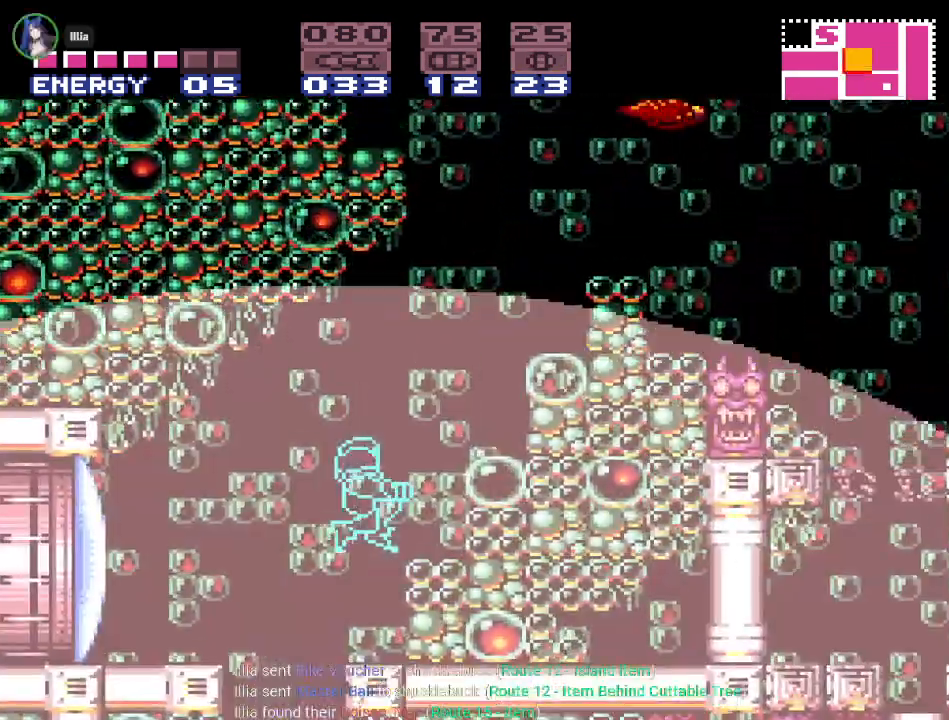
{"buttons": ["B", "Y", "DPAD_RIGHT"], "events": []}
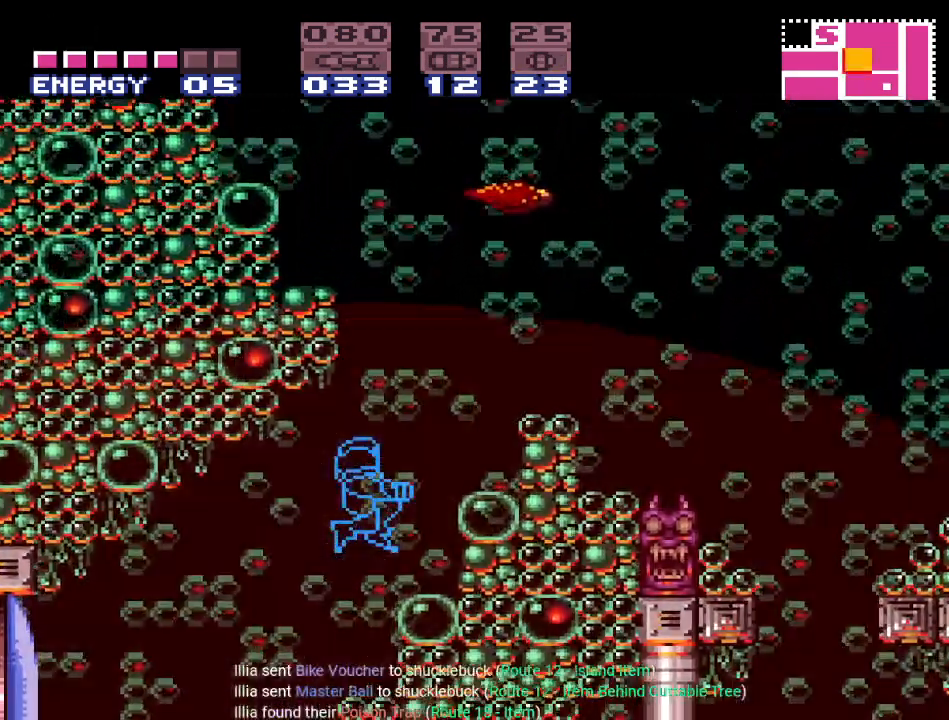
{"buttons": ["B", "Y", "DPAD_RIGHT"], "events": []}
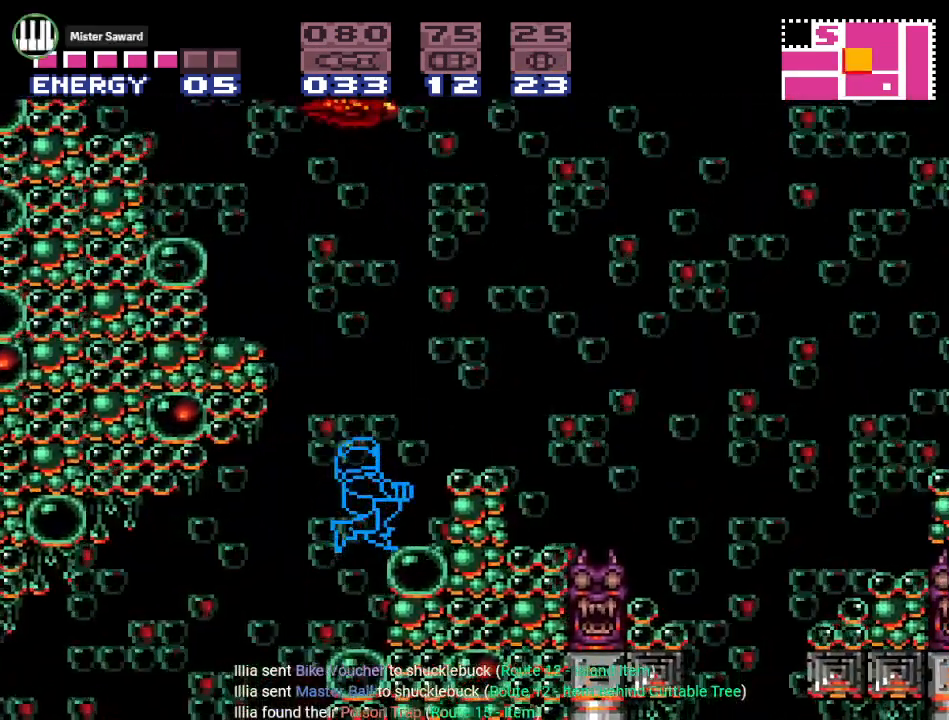
{"buttons": ["Y"], "events": [[300, "B", "up"], [300, "DPAD_RIGHT", "up"]]}
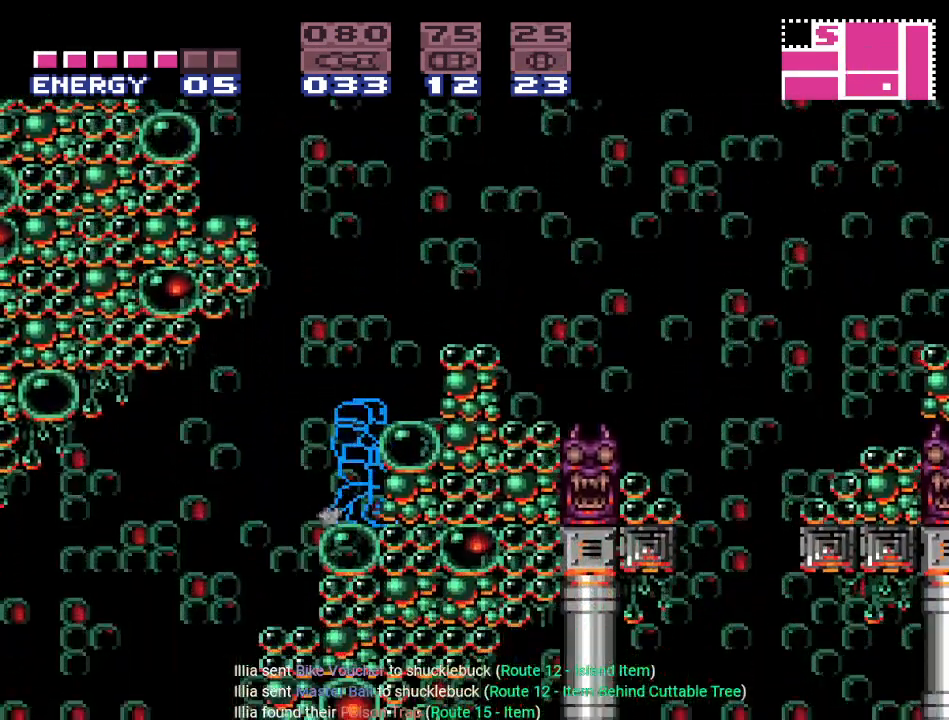
{"buttons": ["Y", "DPAD_RIGHT"], "events": [[117, "B", "down"], [184, "DPAD_RIGHT", "down"], [418, "B", "up"]]}
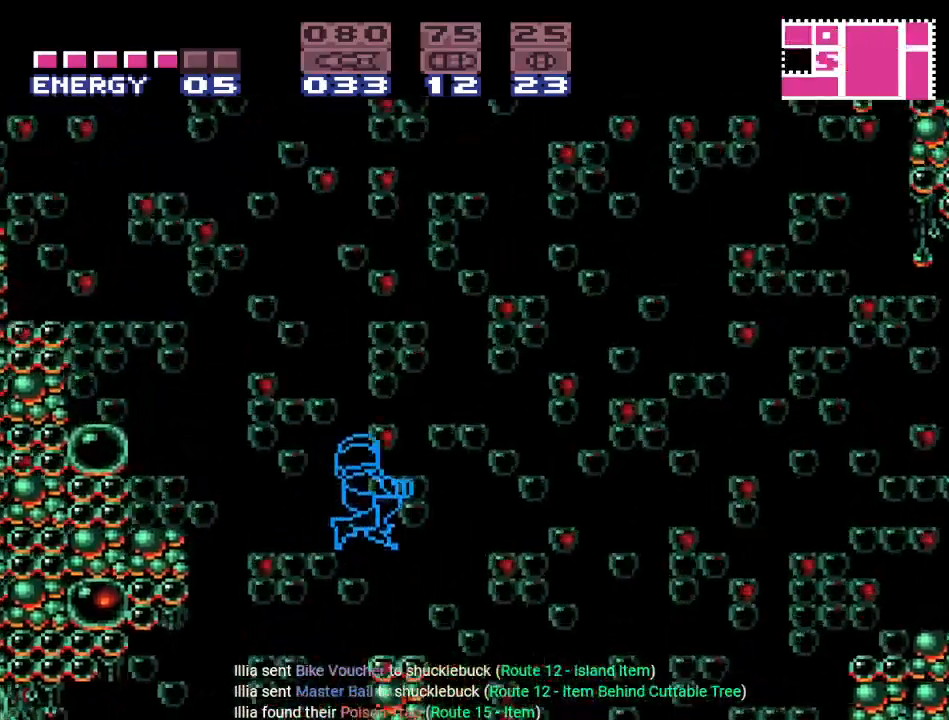
{"buttons": ["B", "Y", "DPAD_RIGHT"], "events": [[50, "DPAD_RIGHT", "up"], [234, "DPAD_RIGHT", "down"], [417, "B", "down"]]}
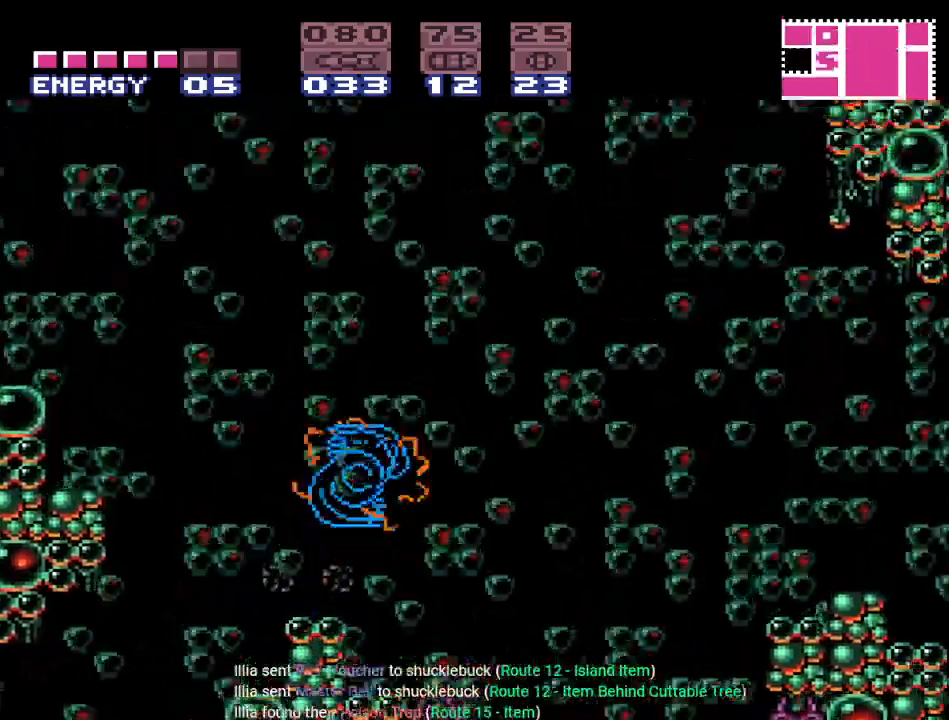
{"buttons": ["B", "Y"], "events": [[117, "DPAD_RIGHT", "up"], [351, "DPAD_LEFT", "down"], [418, "DPAD_LEFT", "up"]]}
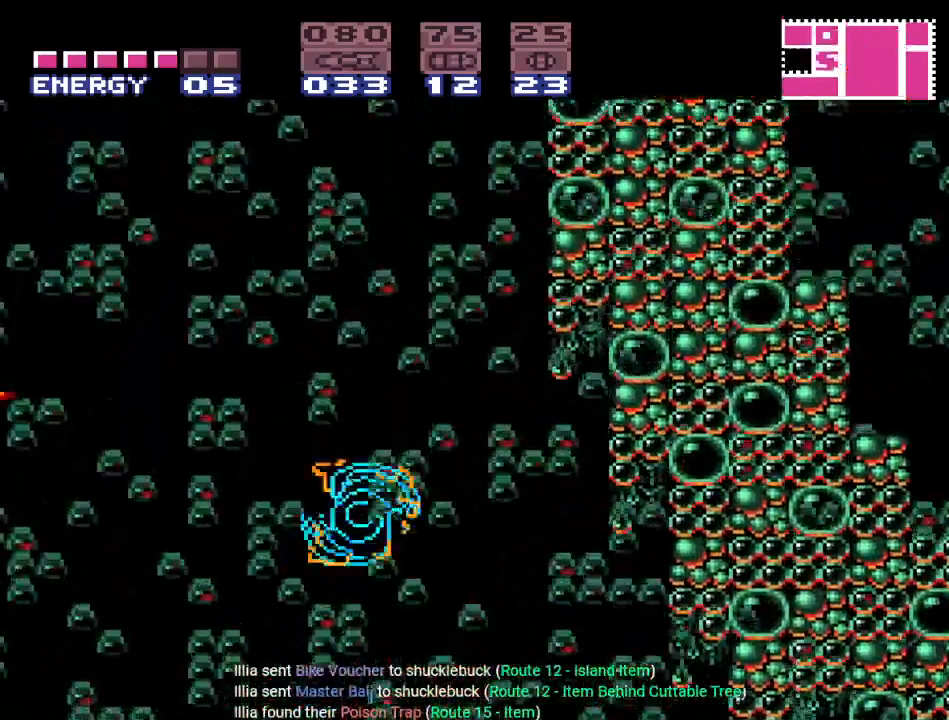
{"buttons": ["Y"], "events": [[200, "B", "up"]]}
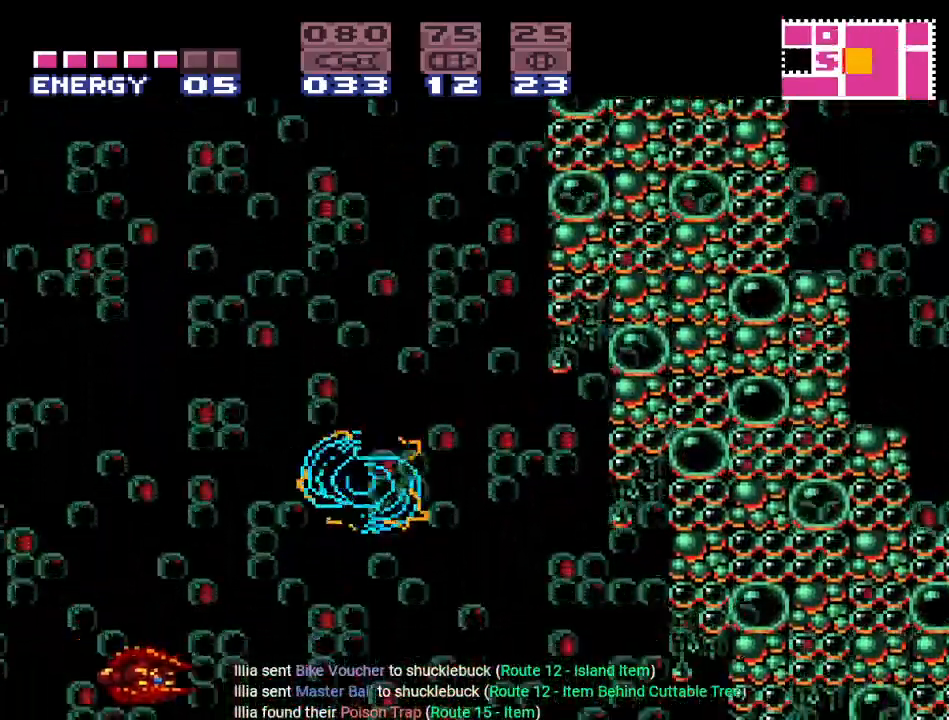
{"buttons": ["B", "Y"], "events": [[201, "B", "down"]]}
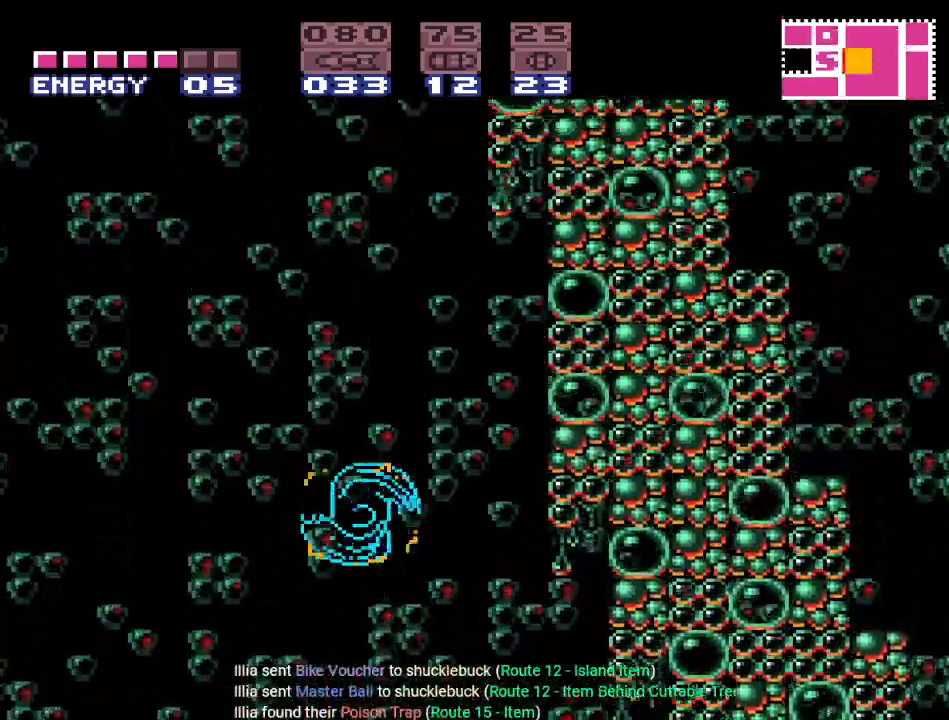
{"buttons": ["Y"], "events": [[234, "B", "up"]]}
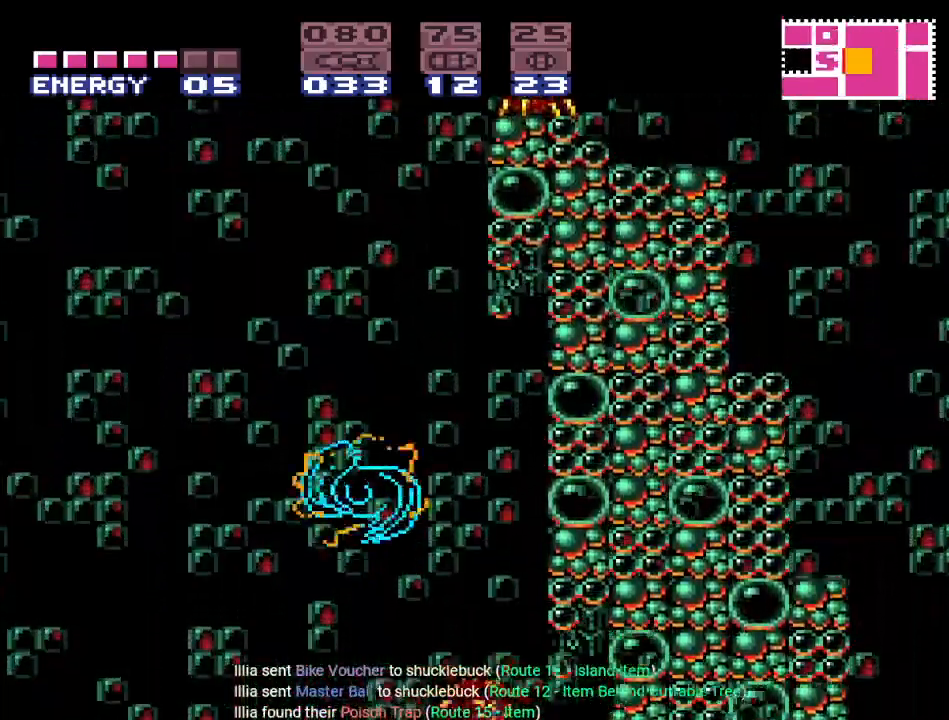
{"buttons": ["B", "Y", "DPAD_RIGHT"], "events": [[251, "B", "down"], [451, "DPAD_RIGHT", "down"]]}
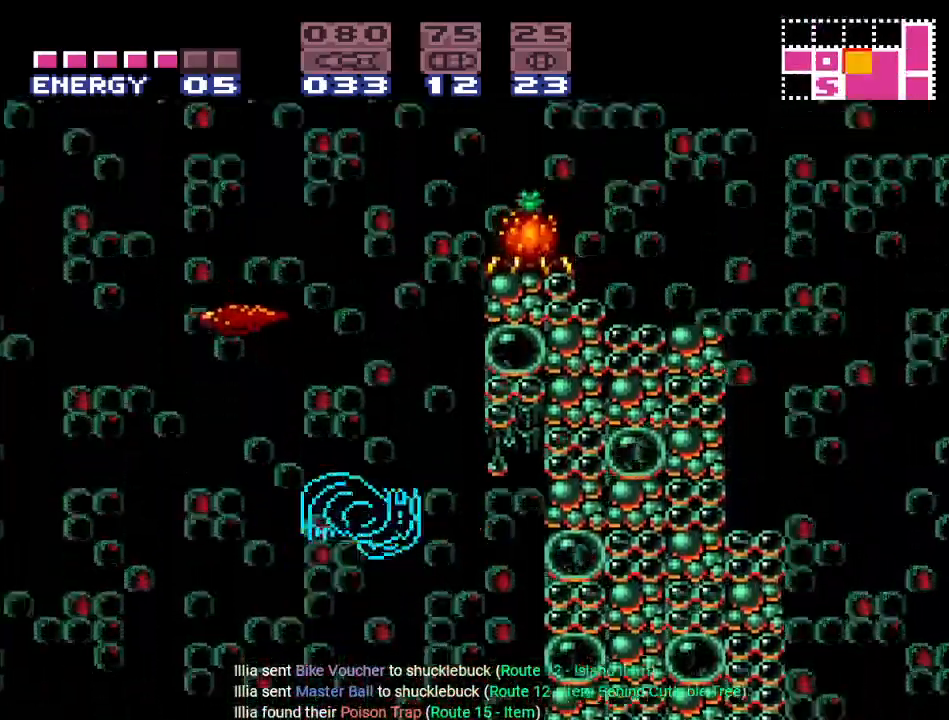
{"buttons": ["B", "Y", "DPAD_RIGHT"], "events": []}
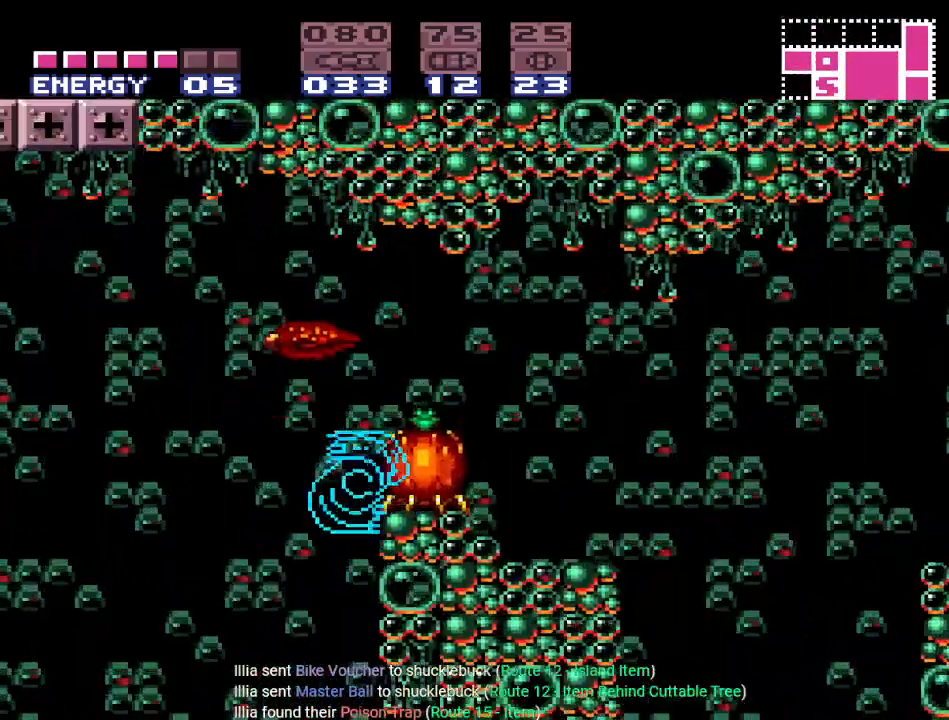
{"buttons": ["Y", "DPAD_RIGHT"], "events": [[451, "B", "up"]]}
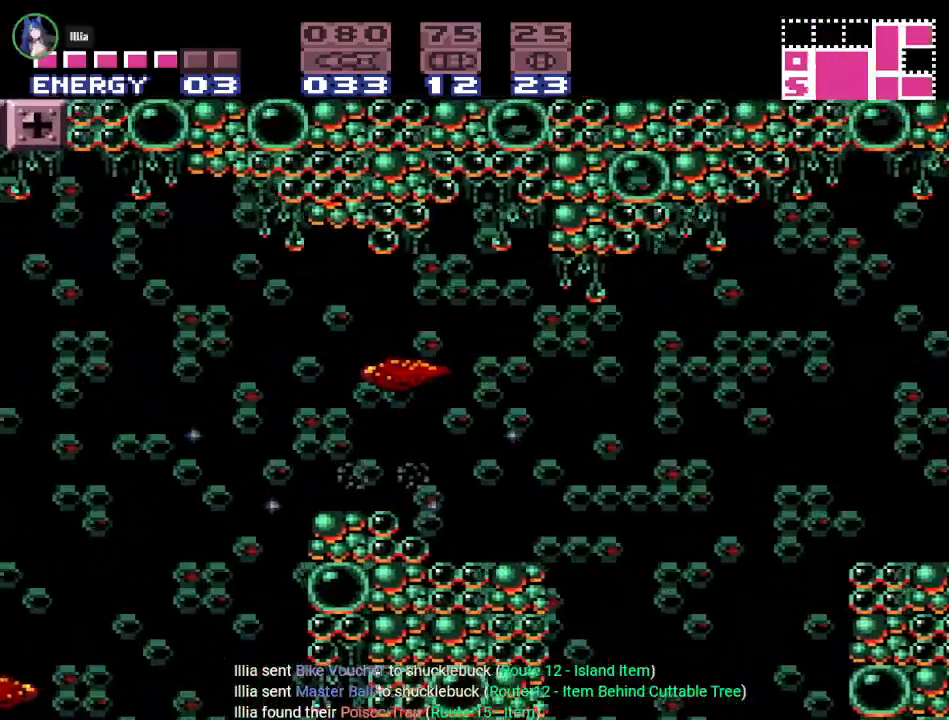
{"buttons": ["Y", "DPAD_RIGHT"], "events": []}
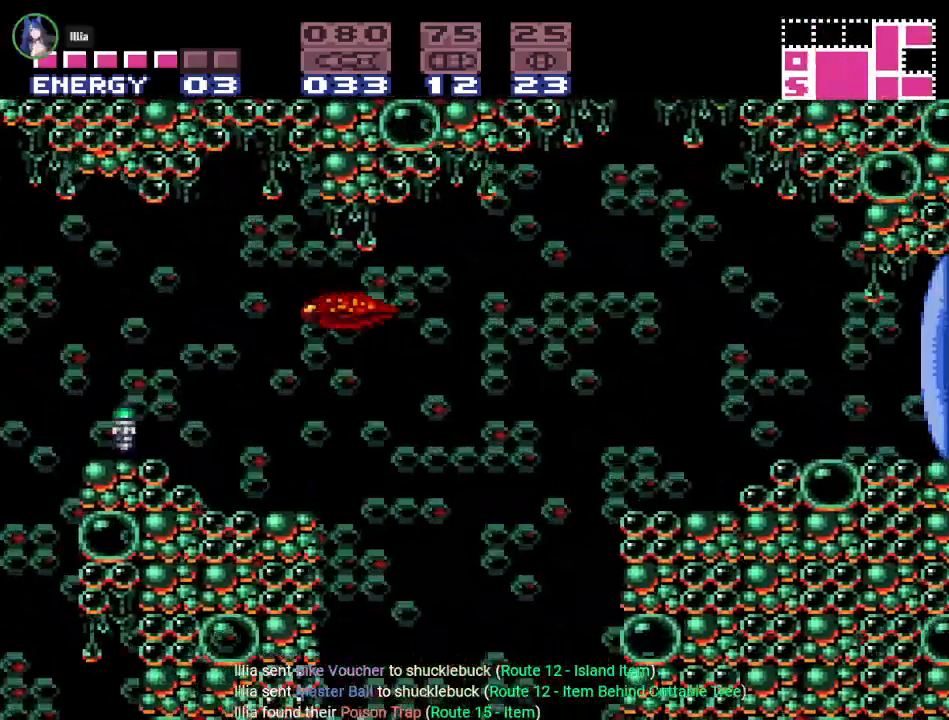
{"buttons": ["L1", "DPAD_RIGHT"], "events": [[34, "Y", "up"], [167, "L1", "down"], [251, "A", "down"], [418, "A", "up"]]}
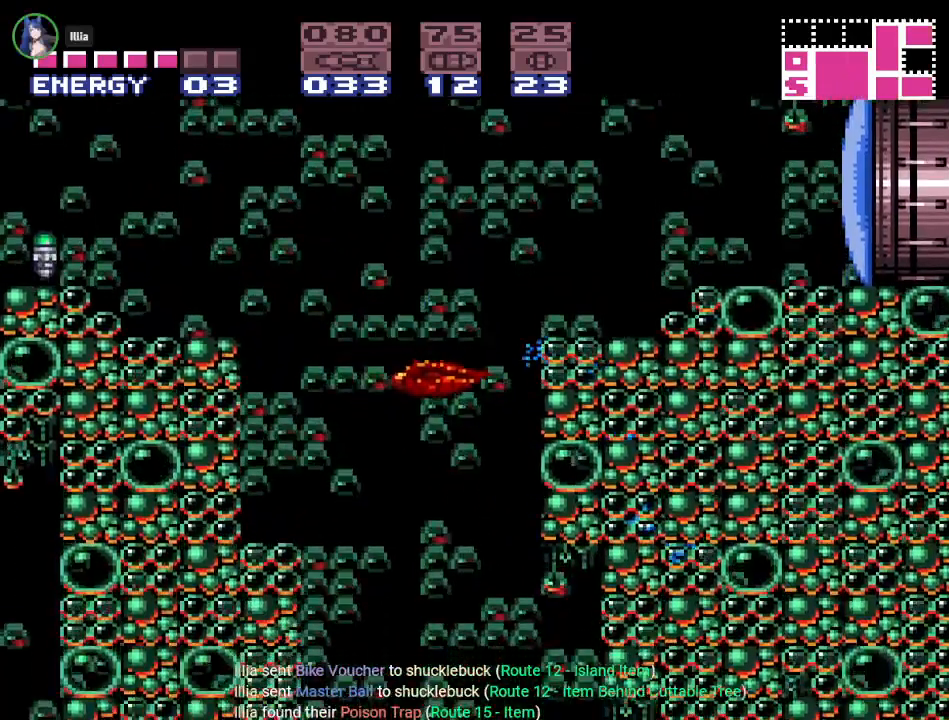
{"buttons": ["L1", "DPAD_RIGHT"], "events": [[167, "A", "down"], [317, "A", "up"]]}
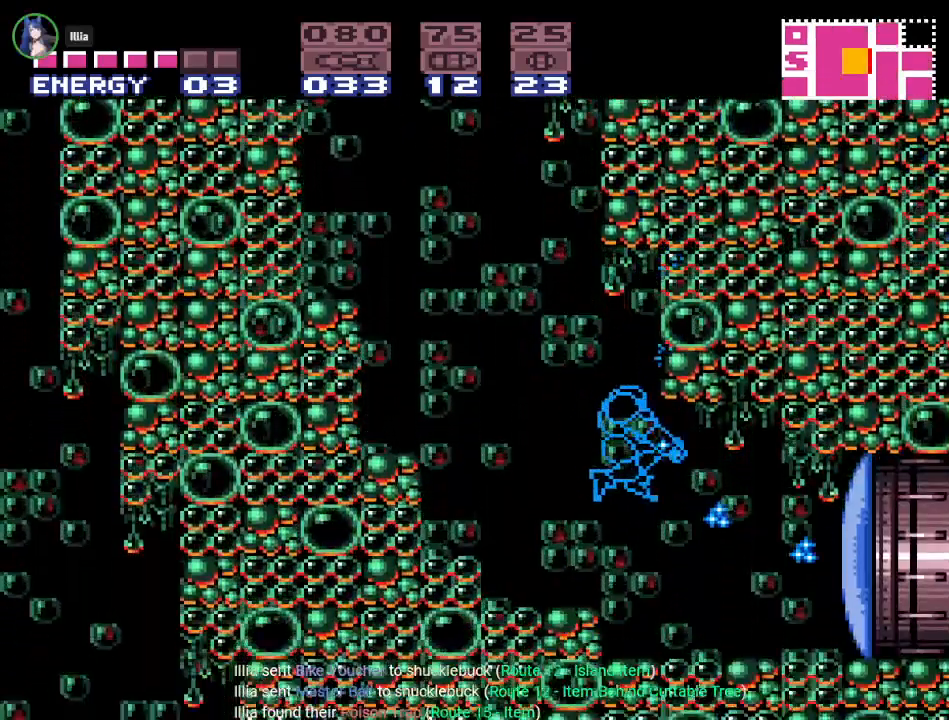
{"buttons": ["Y", "DPAD_RIGHT"], "events": [[284, "L1", "up"], [284, "Y", "down"]]}